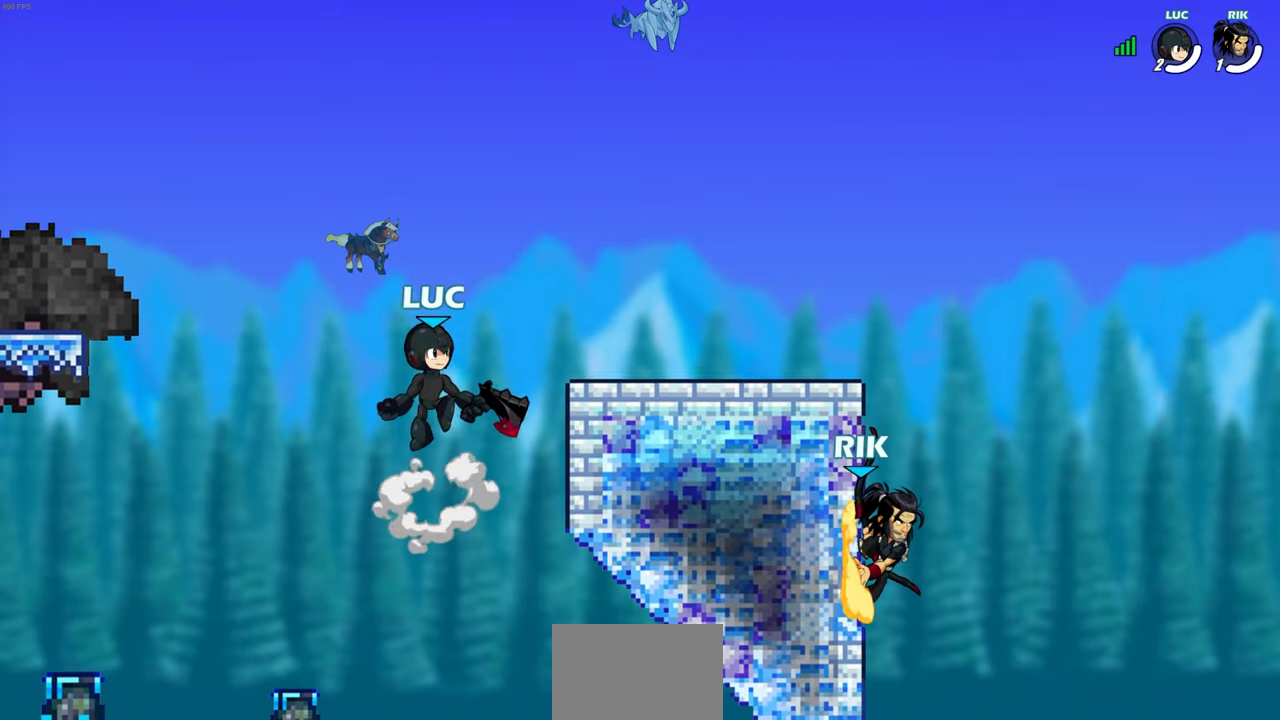
Gameplay with a controller (PlayStation layout); each line is a JSON object with the inputs held at the frame after it. "events" lists button and stick changes between this image and that frame as [ms after this image, input, new state], when the widget could be followed in between.
{"buttons": ["R1", "R2"], "left_stick": "down", "right_stick": "center", "events": [[33, "CROSS", "up"], [150, "left_stick", "down-right"], [400, "R1", "down"], [400, "R2", "down"], [417, "SQUARE", "down"], [467, "left_stick", "down"], [500, "SQUARE", "up"]]}
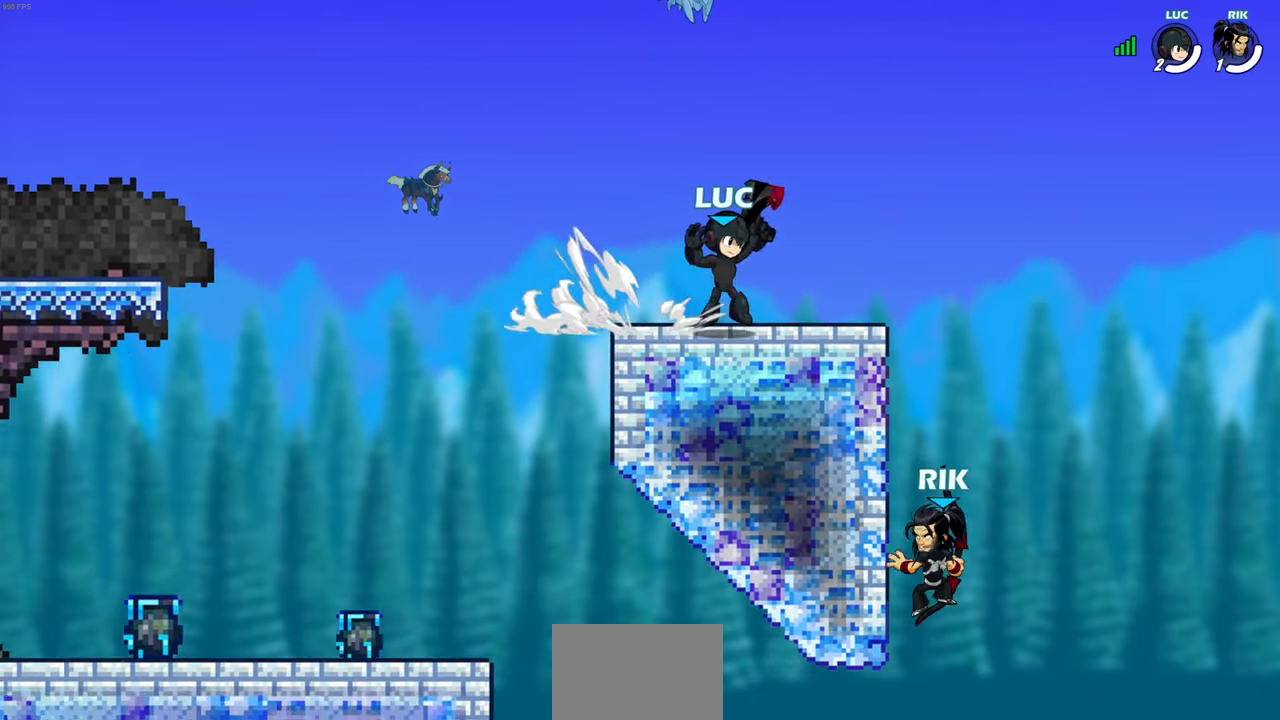
{"buttons": [], "left_stick": "center", "right_stick": "center", "events": [[33, "R1", "up"], [50, "R2", "up"], [133, "left_stick", "center"]]}
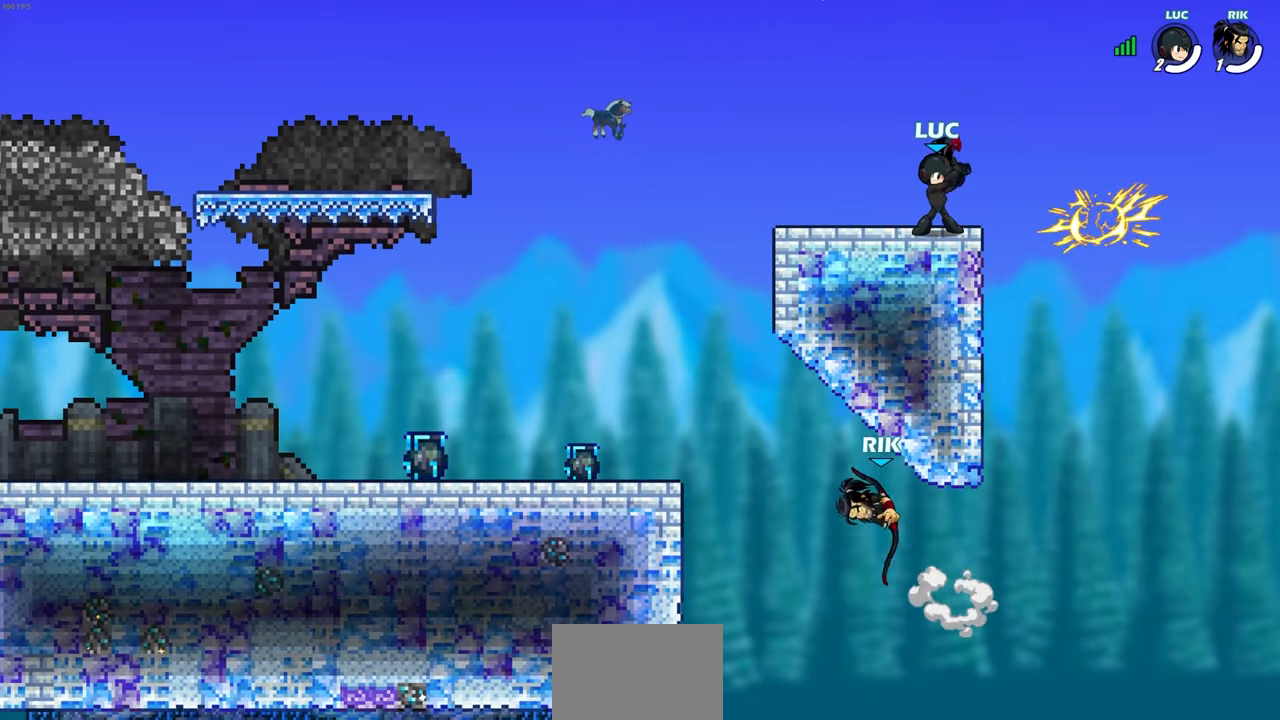
{"buttons": [], "left_stick": "up-left", "right_stick": "center", "events": [[83, "left_stick", "up-left"], [167, "CROSS", "down"], [333, "CROSS", "up"]]}
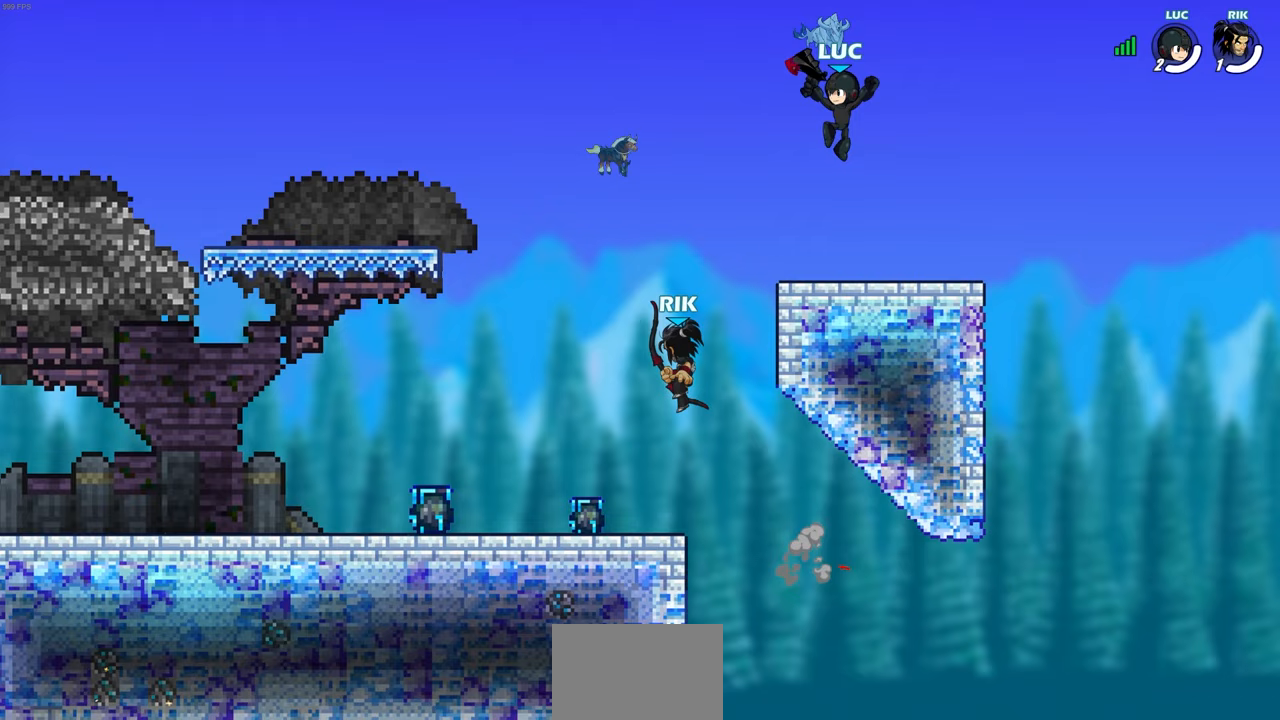
{"buttons": ["R2"], "left_stick": "up-left", "right_stick": "center", "events": [[450, "R2", "down"]]}
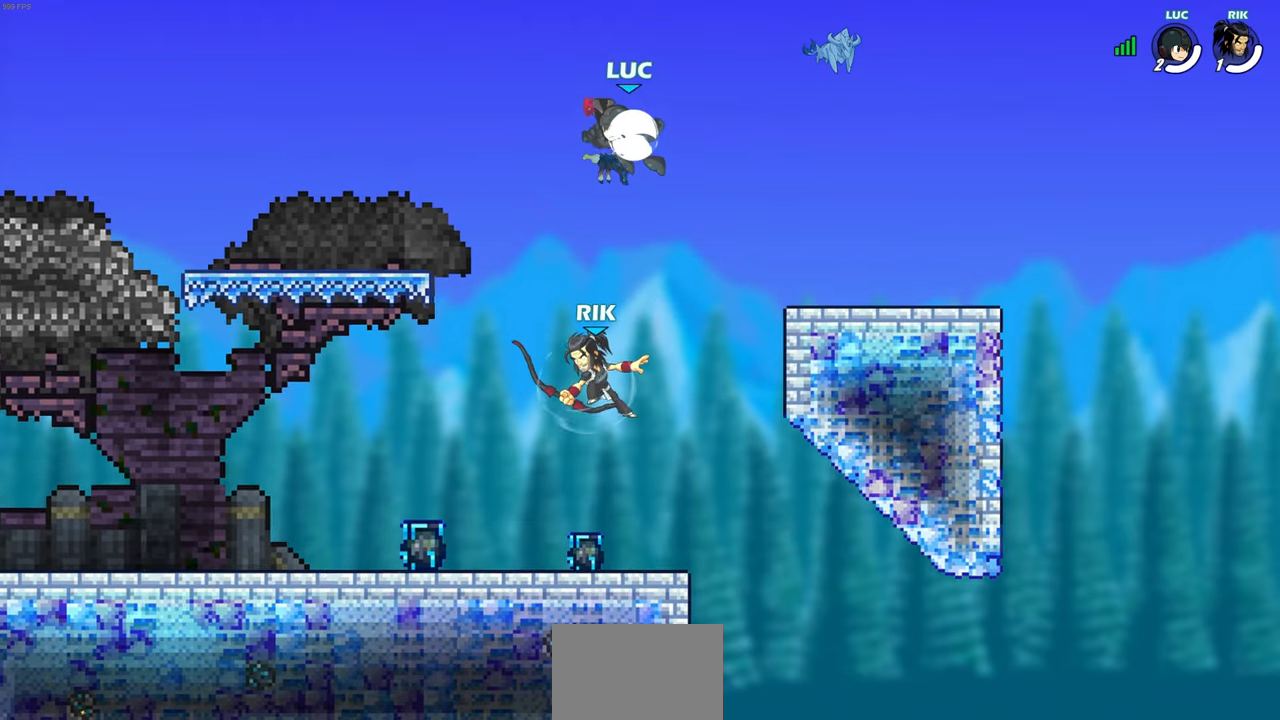
{"buttons": [], "left_stick": "left", "right_stick": "center", "events": [[83, "R1", "down"], [100, "left_stick", "up-right"], [150, "R1", "up"], [150, "left_stick", "right"], [167, "R2", "up"], [417, "left_stick", "left"]]}
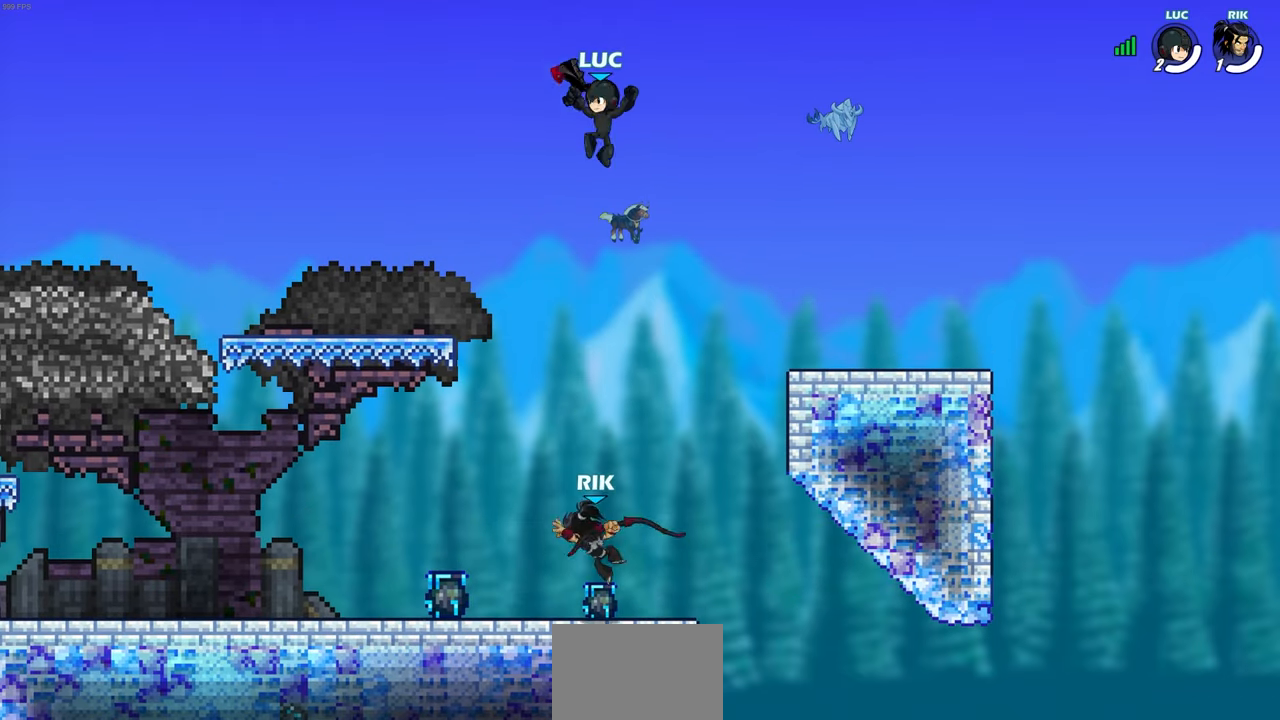
{"buttons": [], "left_stick": "down-right", "right_stick": "center", "events": [[50, "left_stick", "down-left"], [167, "left_stick", "down-right"]]}
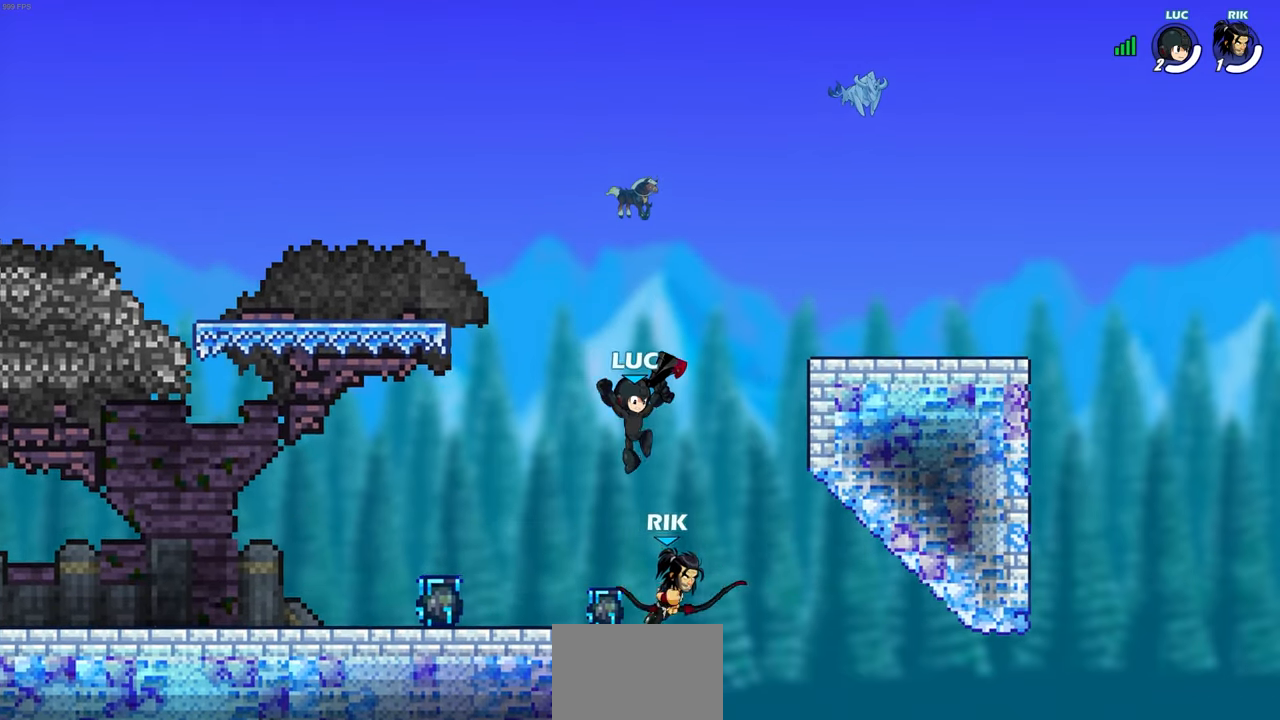
{"buttons": [], "left_stick": "down-left", "right_stick": "center", "events": [[50, "left_stick", "down-left"], [217, "CROSS", "down"], [317, "CROSS", "up"], [317, "SQUARE", "down"], [350, "right_stick", "down-left"], [417, "SQUARE", "up"], [417, "right_stick", "center"]]}
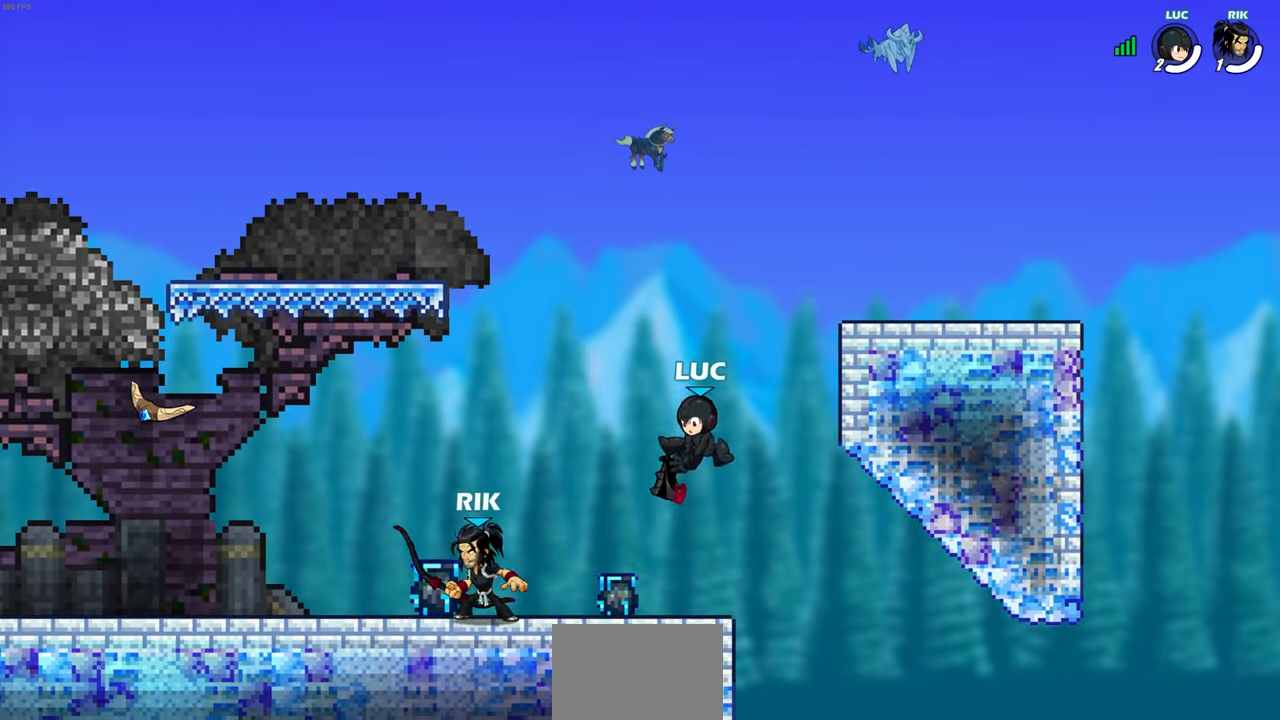
{"buttons": [], "left_stick": "down-left", "right_stick": "center", "events": [[50, "left_stick", "left"], [433, "left_stick", "down-left"]]}
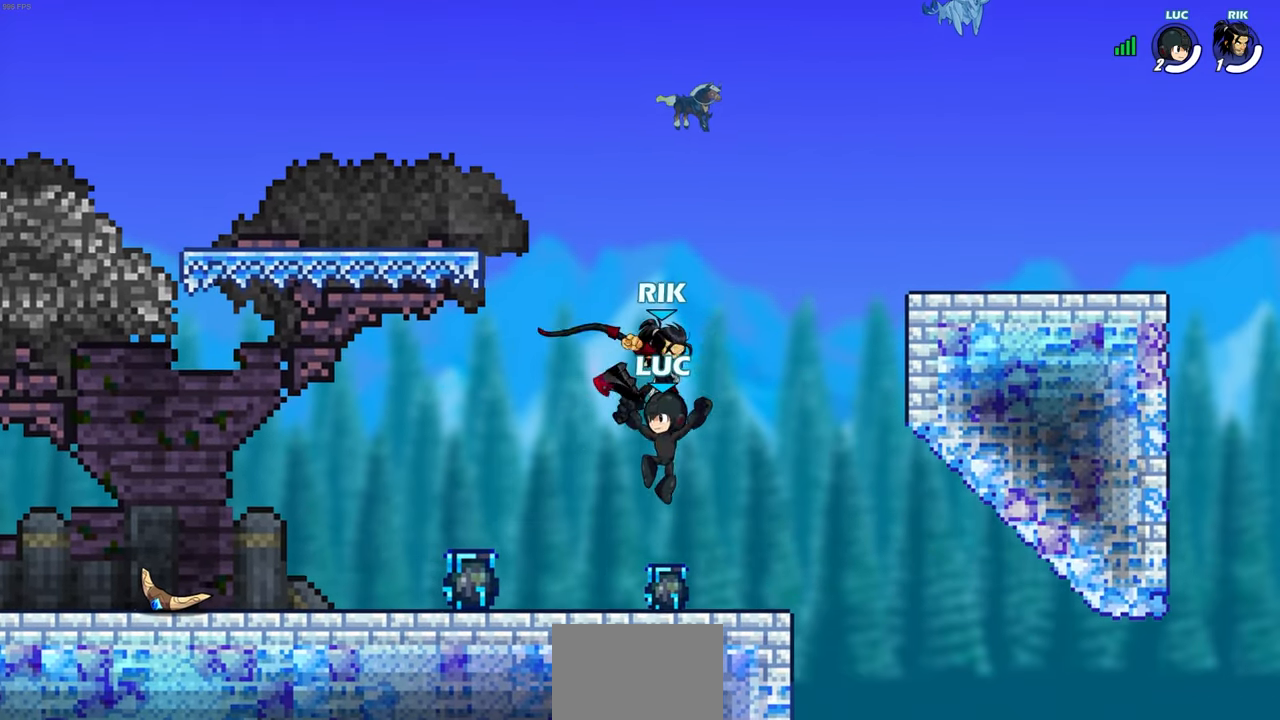
{"buttons": [], "left_stick": "center", "right_stick": "center", "events": [[267, "left_stick", "right"], [433, "SQUARE", "down"], [450, "SQUARE", "up"], [450, "left_stick", "center"]]}
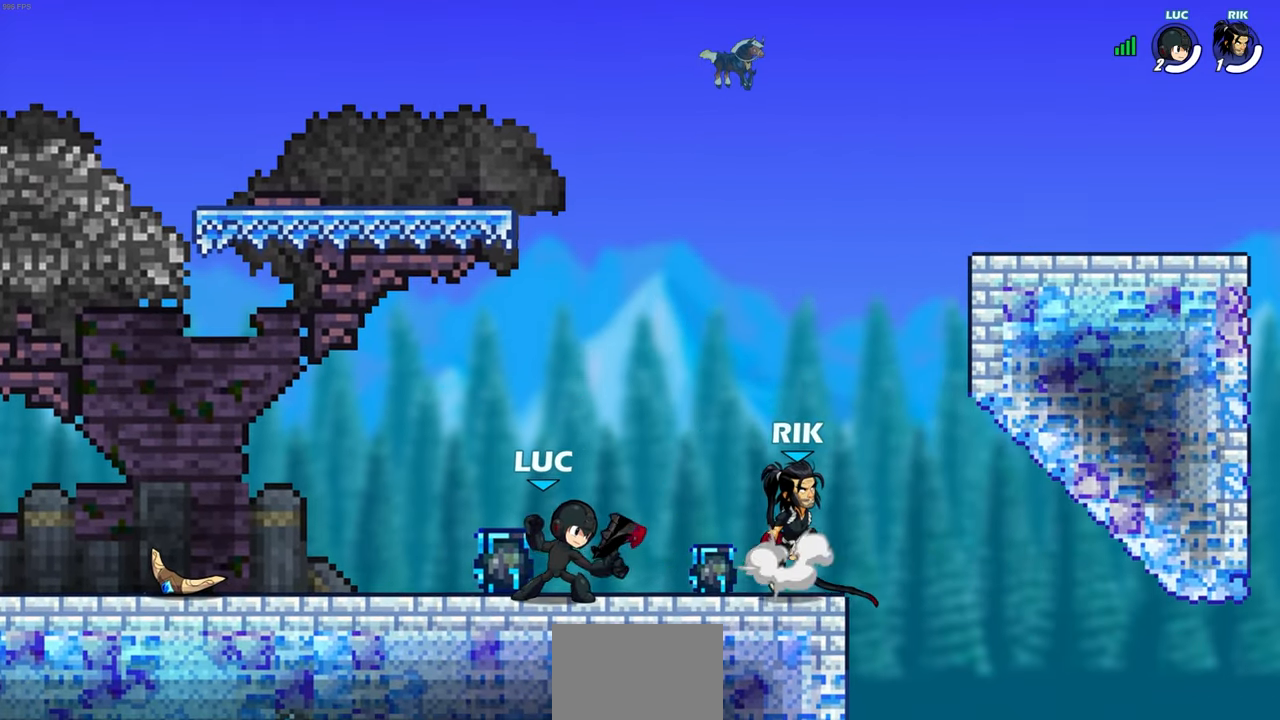
{"buttons": [], "left_stick": "left", "right_stick": "center", "events": [[433, "left_stick", "left"]]}
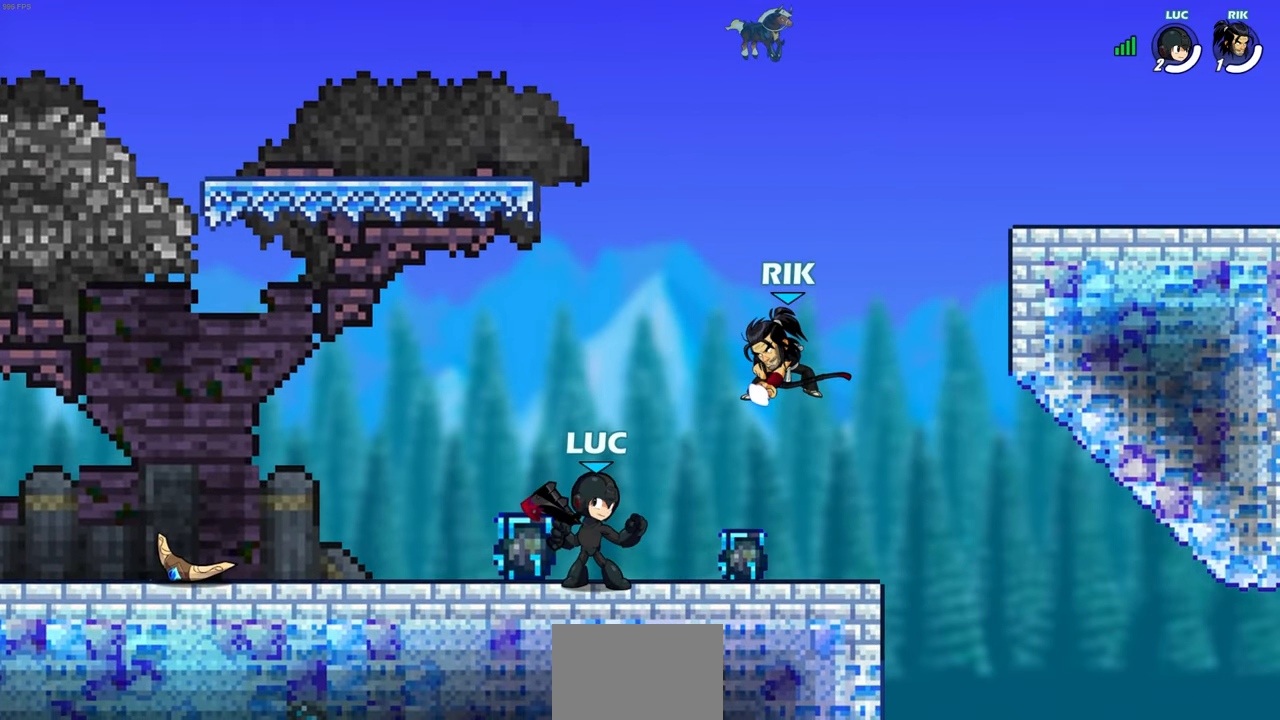
{"buttons": ["R1", "R2"], "left_stick": "right", "right_stick": "center", "events": [[100, "R2", "down"], [283, "R2", "up"], [283, "left_stick", "right"], [500, "R1", "down"], [500, "R2", "down"]]}
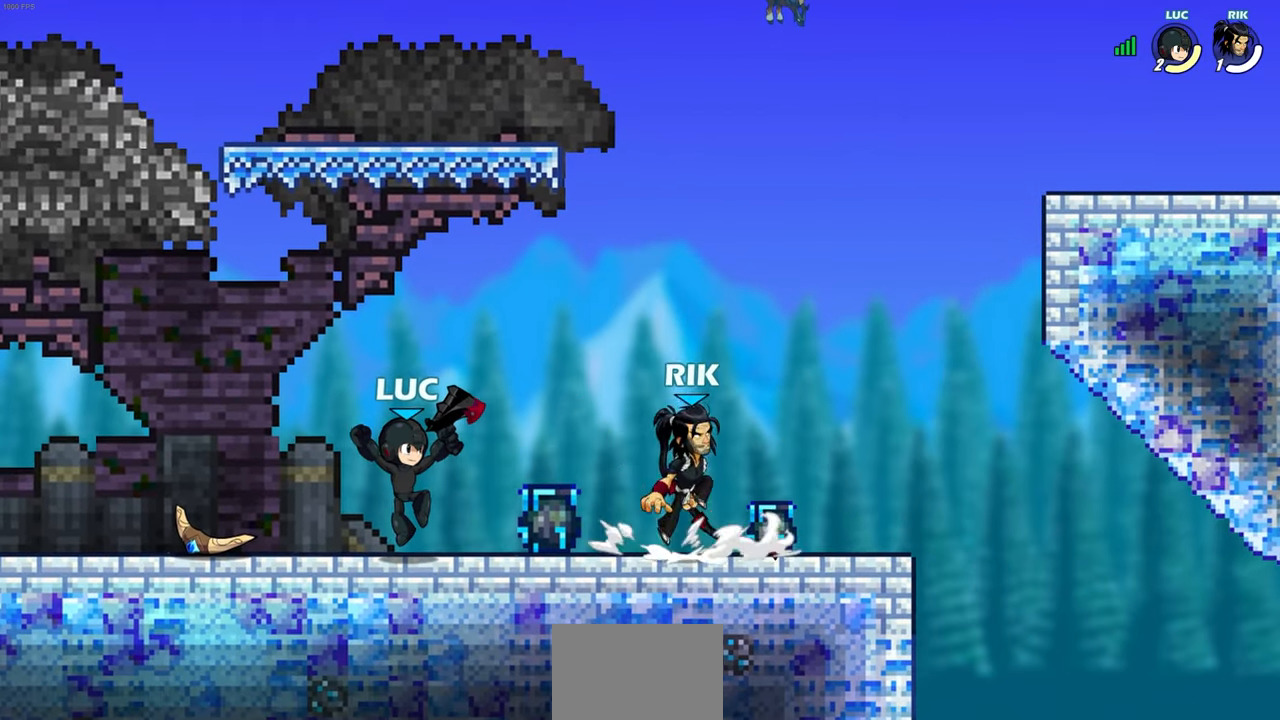
{"buttons": [], "left_stick": "center", "right_stick": "center", "events": [[17, "R1", "up"], [50, "left_stick", "center"], [250, "R1", "down"], [283, "left_stick", "down"], [300, "SQUARE", "down"], [333, "R1", "up"], [333, "R2", "up"], [400, "SQUARE", "up"], [483, "left_stick", "center"]]}
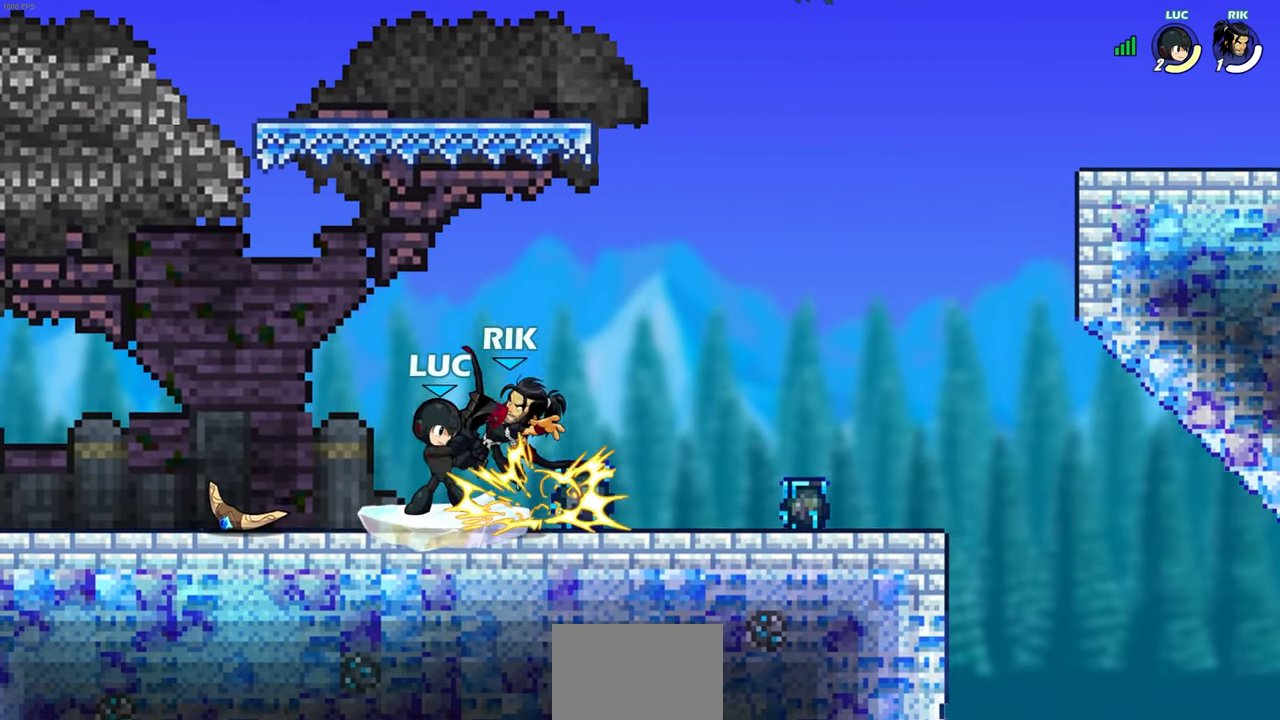
{"buttons": [], "left_stick": "center", "right_stick": "center", "events": []}
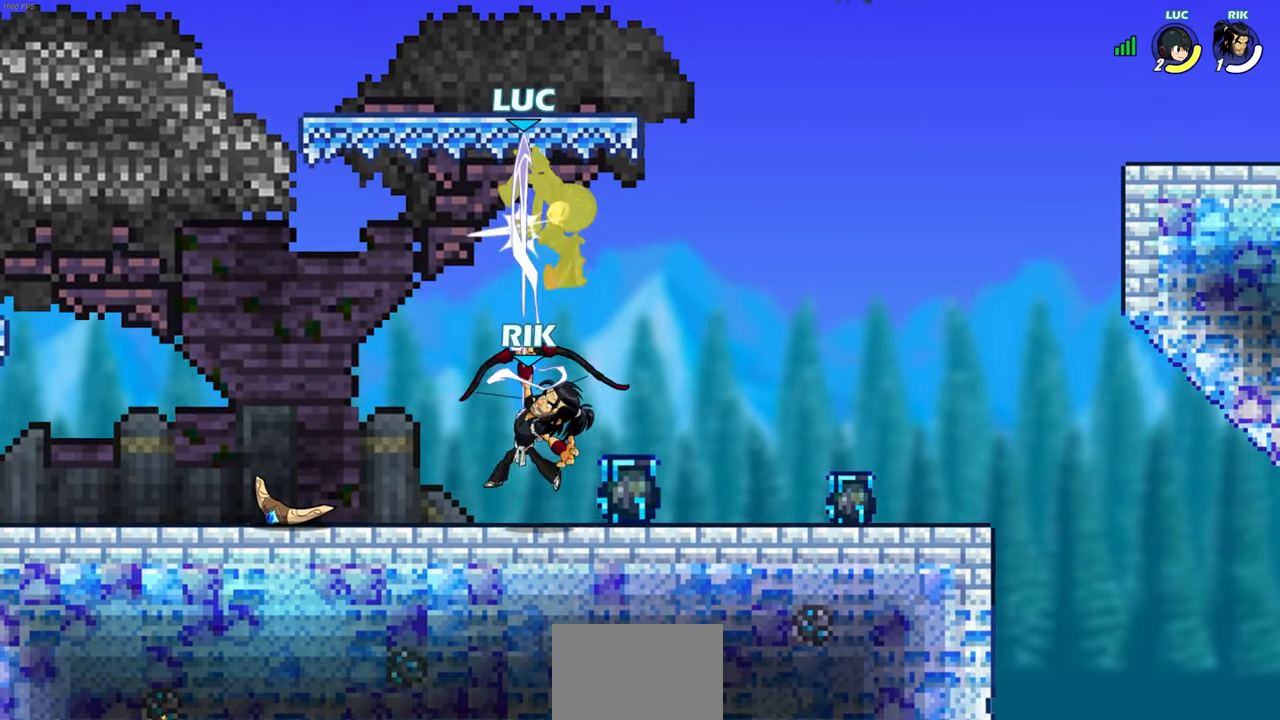
{"buttons": [], "left_stick": "right", "right_stick": "center", "events": [[250, "left_stick", "right"], [367, "CROSS", "down"], [500, "CROSS", "up"]]}
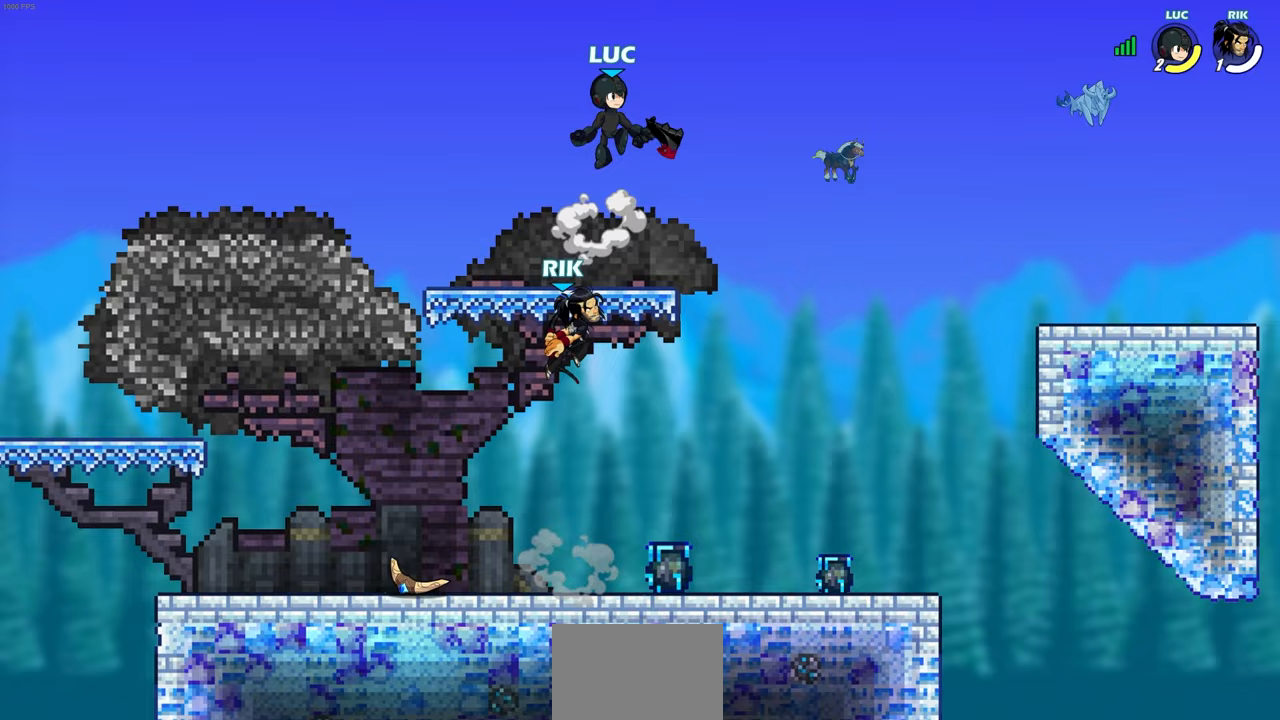
{"buttons": [], "left_stick": "center", "right_stick": "center", "events": [[83, "left_stick", "up-left"], [183, "left_stick", "down-left"], [300, "SQUARE", "down"], [300, "left_stick", "down-right"], [383, "SQUARE", "up"], [450, "left_stick", "center"]]}
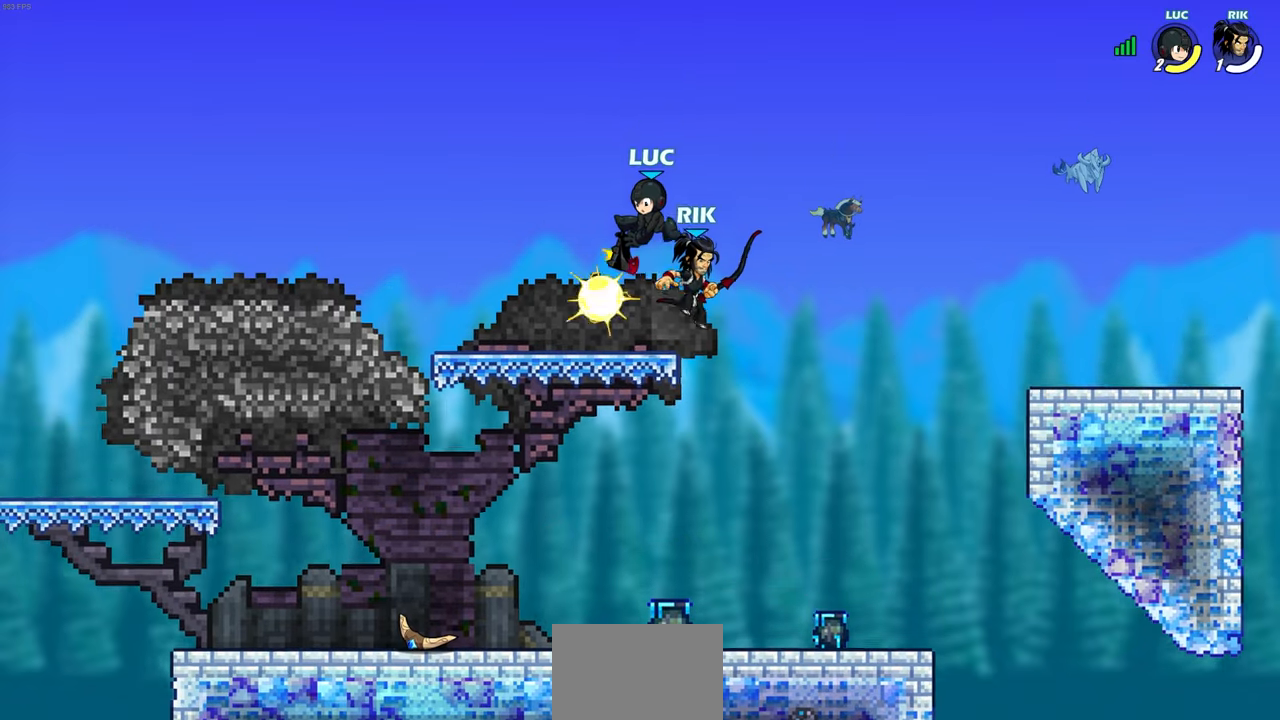
{"buttons": [], "left_stick": "right", "right_stick": "center", "events": [[283, "left_stick", "right"]]}
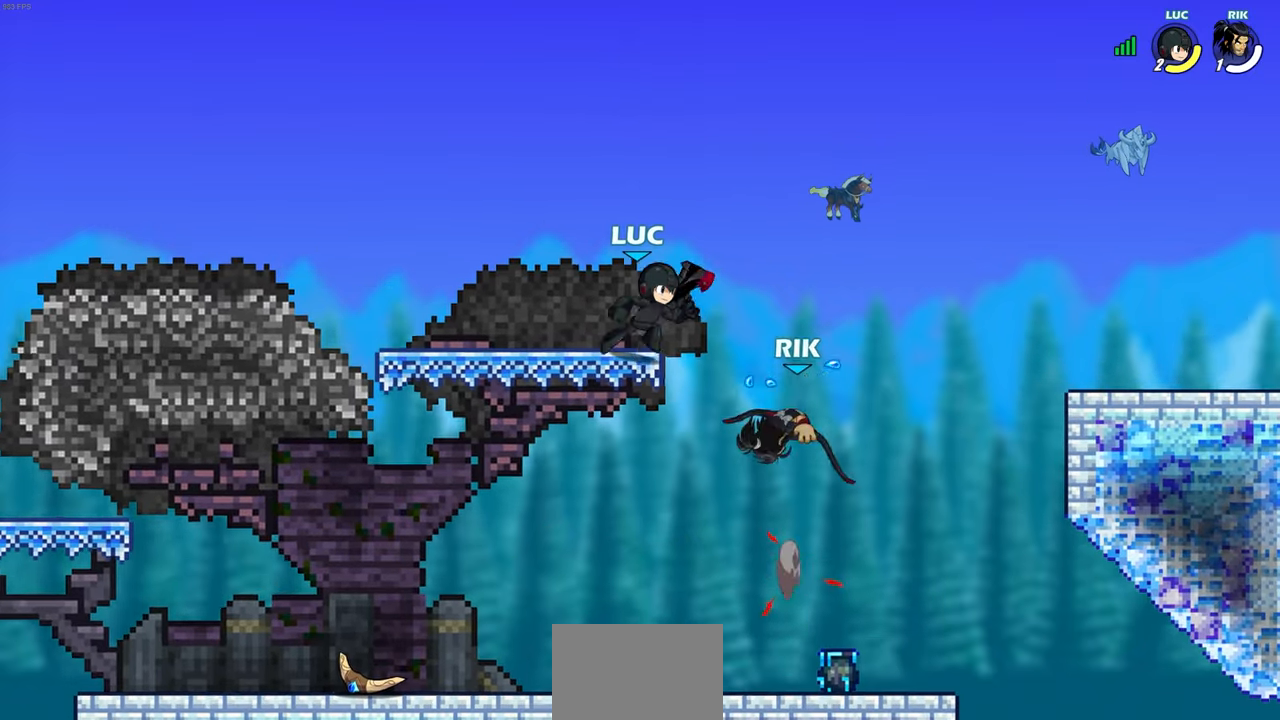
{"buttons": [], "left_stick": "down-left", "right_stick": "center", "events": [[217, "left_stick", "up-right"], [367, "left_stick", "down-left"]]}
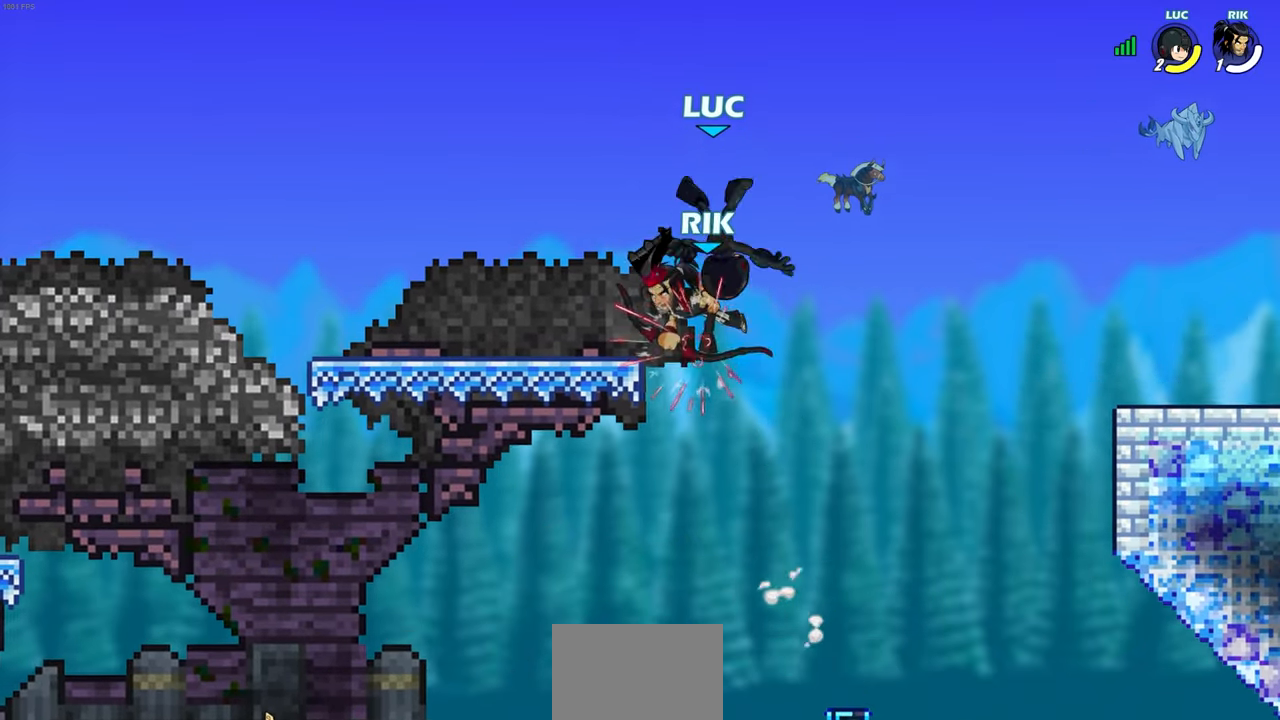
{"buttons": [], "left_stick": "center", "right_stick": "center", "events": [[117, "left_stick", "center"]]}
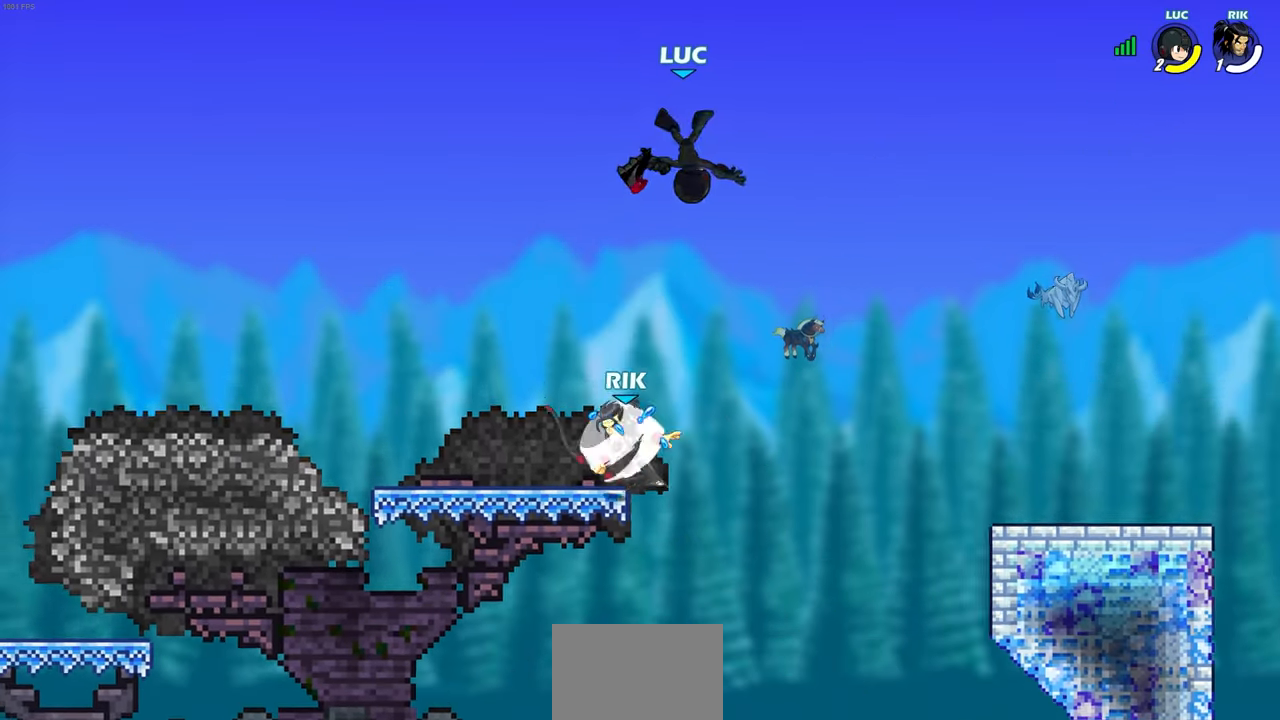
{"buttons": [], "left_stick": "down-left", "right_stick": "center", "events": [[117, "left_stick", "down"], [217, "left_stick", "left"], [483, "left_stick", "down-left"]]}
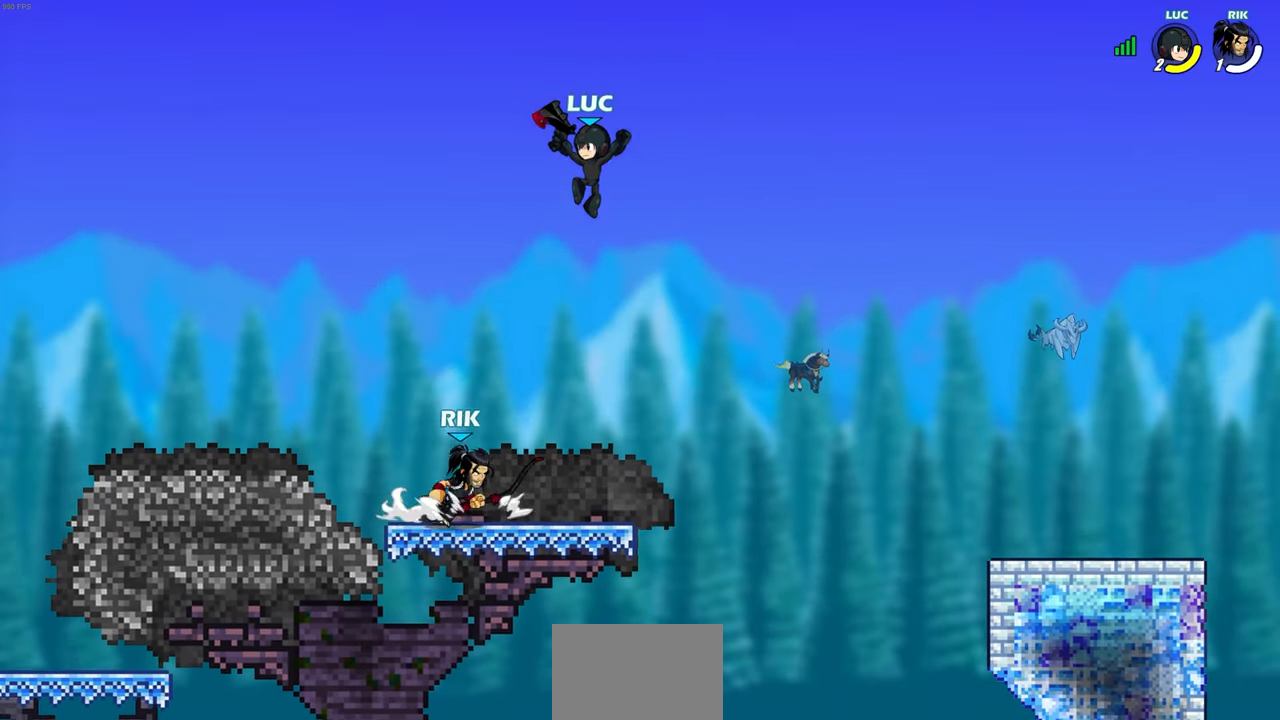
{"buttons": ["CIRCLE"], "left_stick": "down-left", "right_stick": "center", "events": [[167, "CIRCLE", "down"]]}
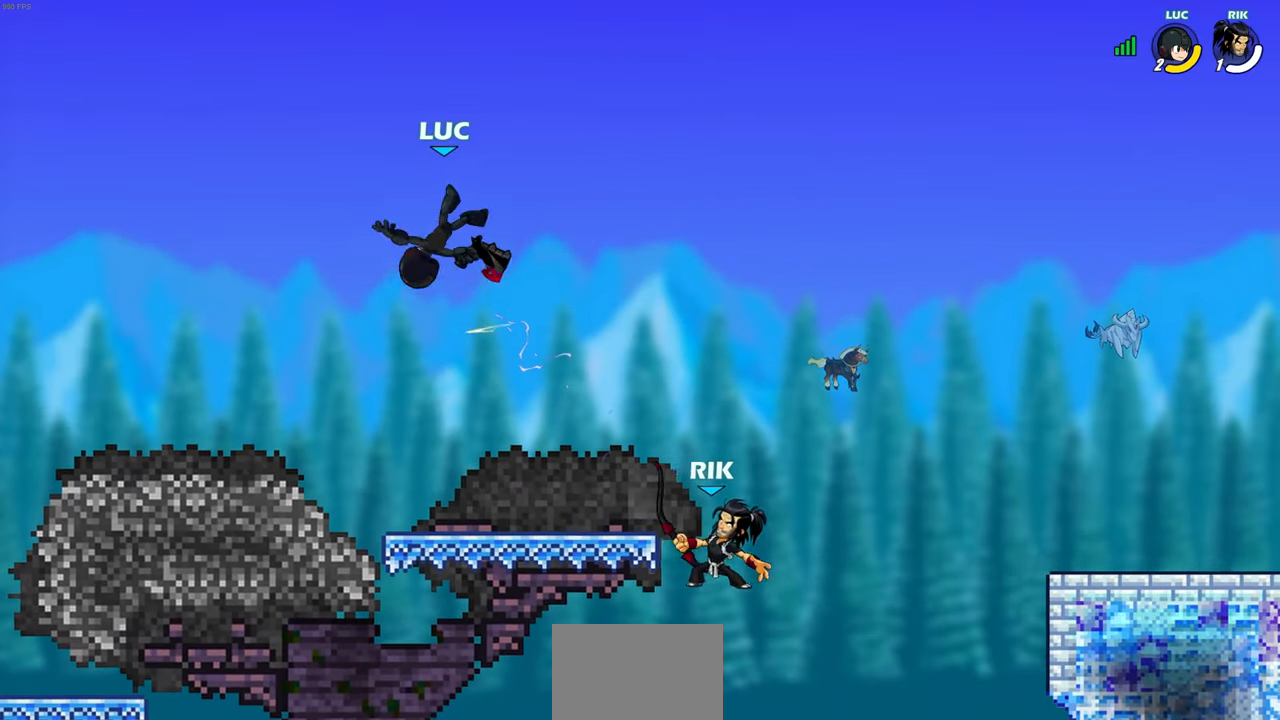
{"buttons": ["SQUARE"], "left_stick": "down", "right_stick": "center", "events": [[133, "CIRCLE", "up"], [167, "left_stick", "center"], [300, "left_stick", "right"], [400, "left_stick", "down"], [483, "SQUARE", "down"]]}
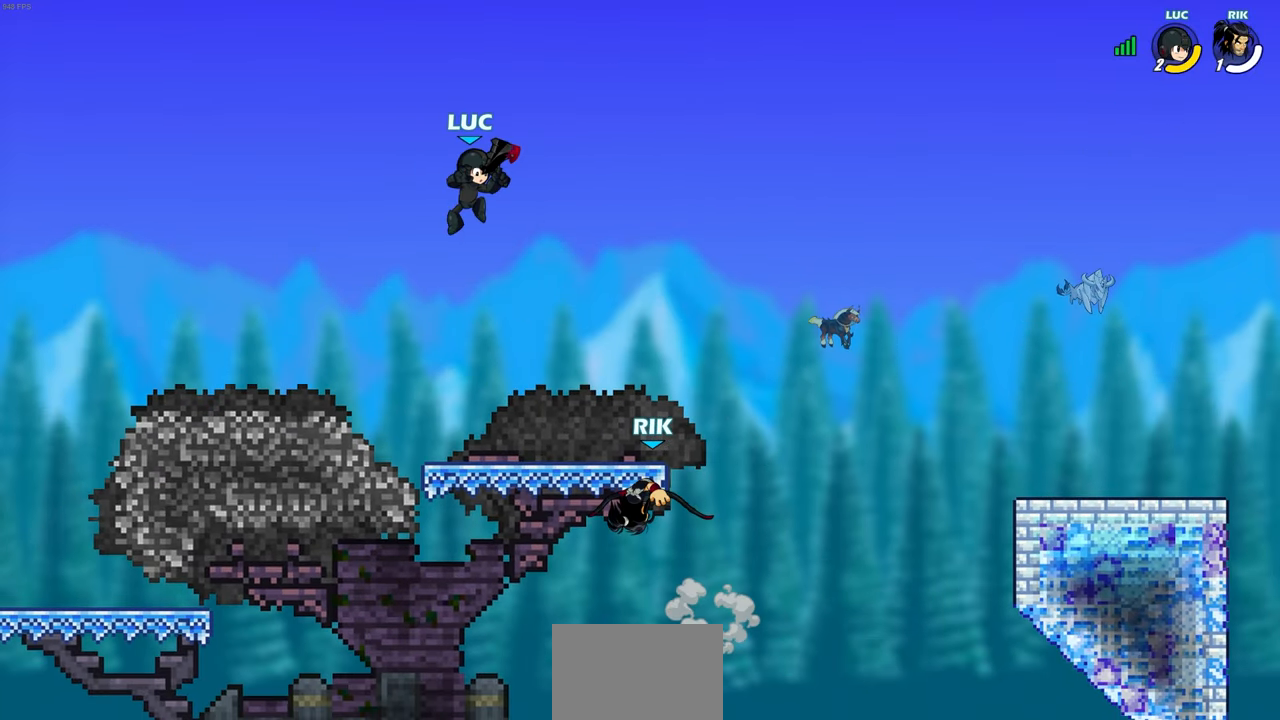
{"buttons": [], "left_stick": "left", "right_stick": "center", "events": [[83, "SQUARE", "up"], [100, "left_stick", "center"], [500, "left_stick", "left"]]}
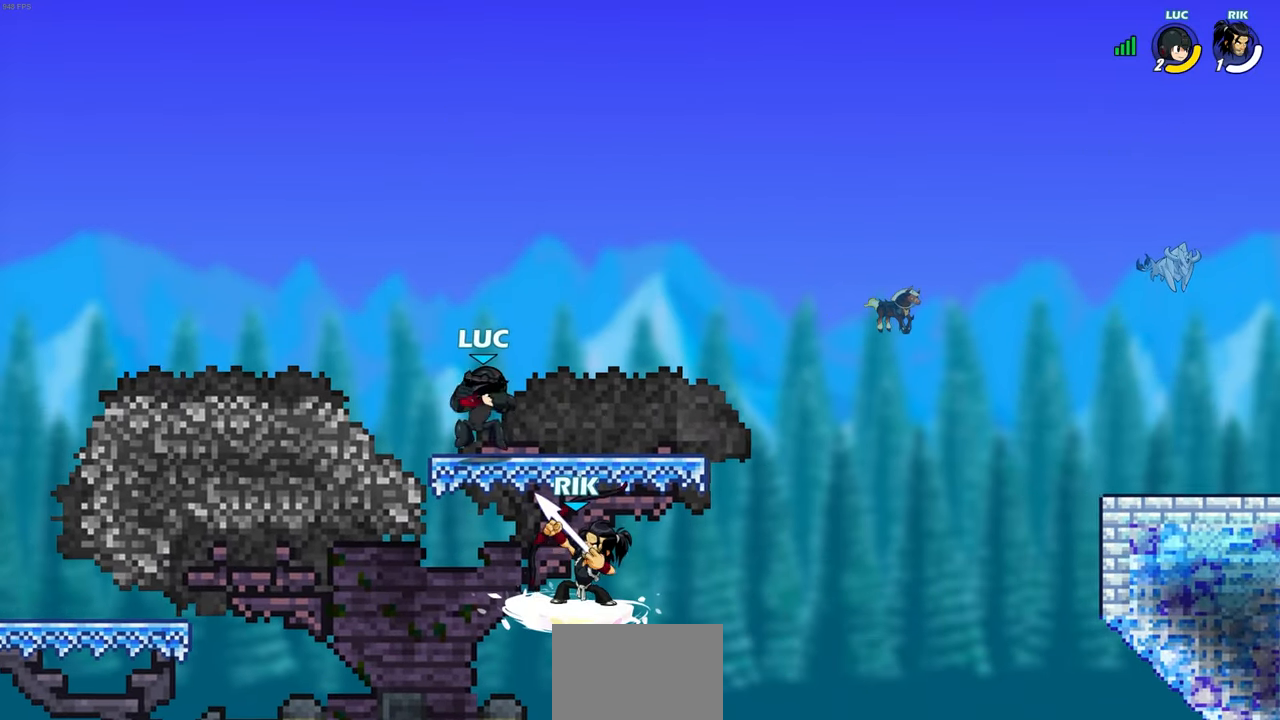
{"buttons": [], "left_stick": "up-left", "right_stick": "center", "events": [[167, "left_stick", "up-left"], [200, "CROSS", "down"], [300, "CROSS", "up"]]}
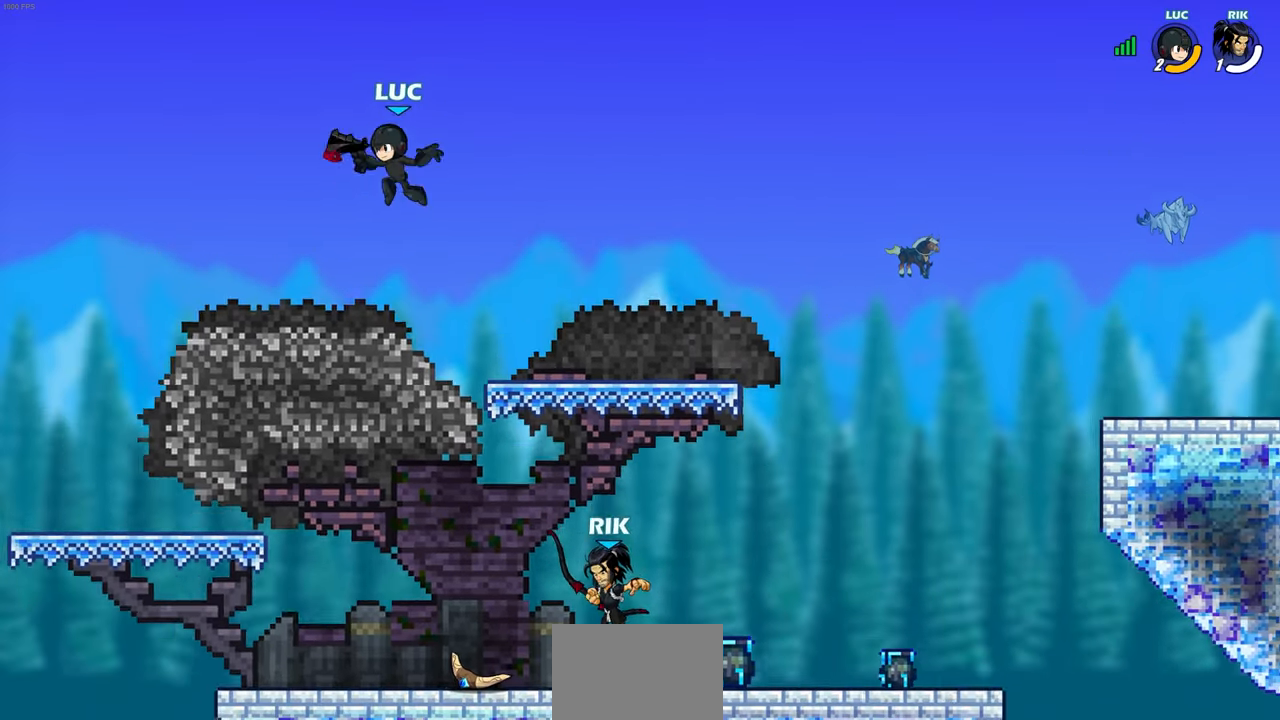
{"buttons": [], "left_stick": "left", "right_stick": "center", "events": [[33, "left_stick", "down-left"], [267, "left_stick", "down-right"], [333, "SQUARE", "down"], [383, "left_stick", "left"], [417, "SQUARE", "up"]]}
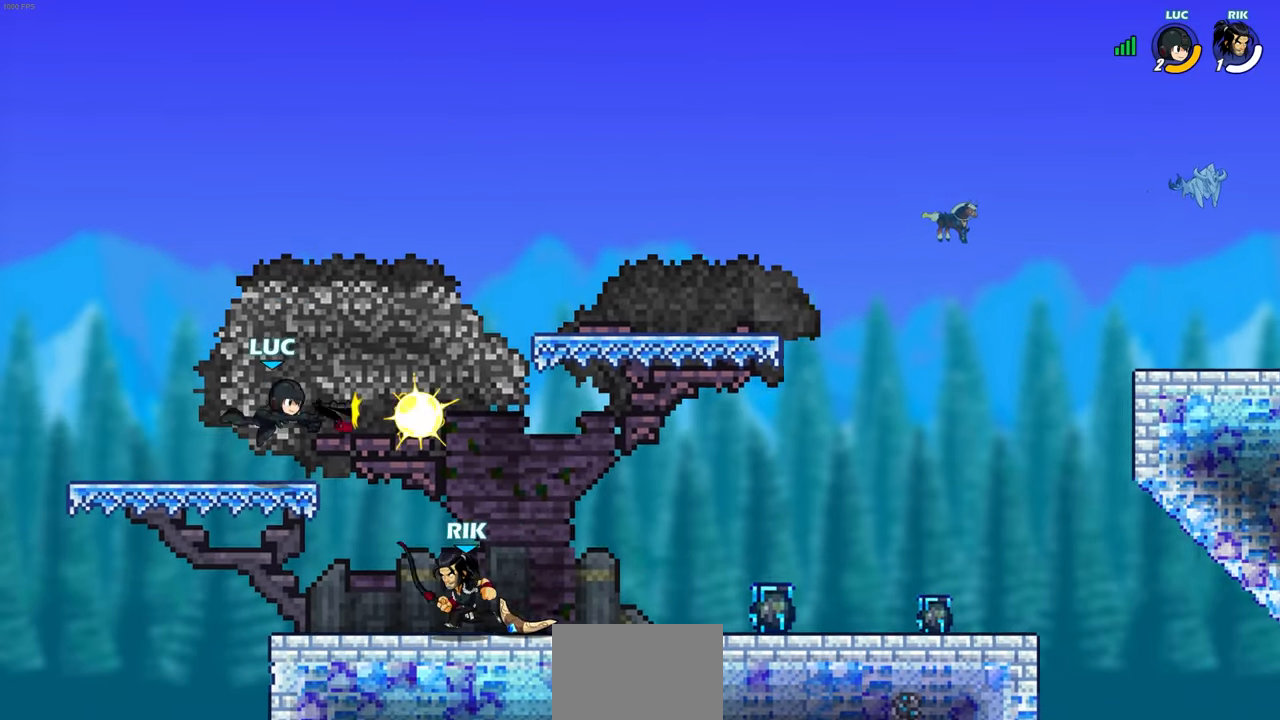
{"buttons": [], "left_stick": "down-right", "right_stick": "center", "events": [[333, "left_stick", "up-right"], [483, "left_stick", "down-right"]]}
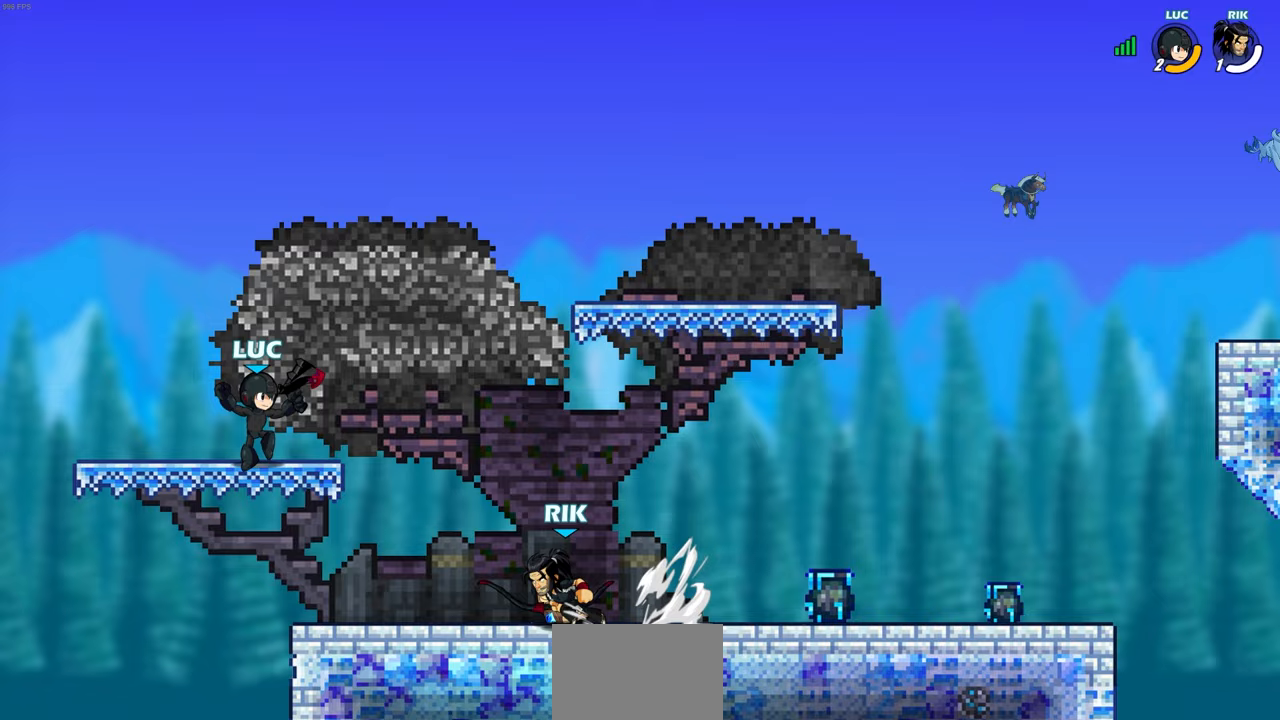
{"buttons": [], "left_stick": "center", "right_stick": "center", "events": [[17, "left_stick", "down"], [33, "SQUARE", "down"], [117, "SQUARE", "up"], [133, "left_stick", "center"]]}
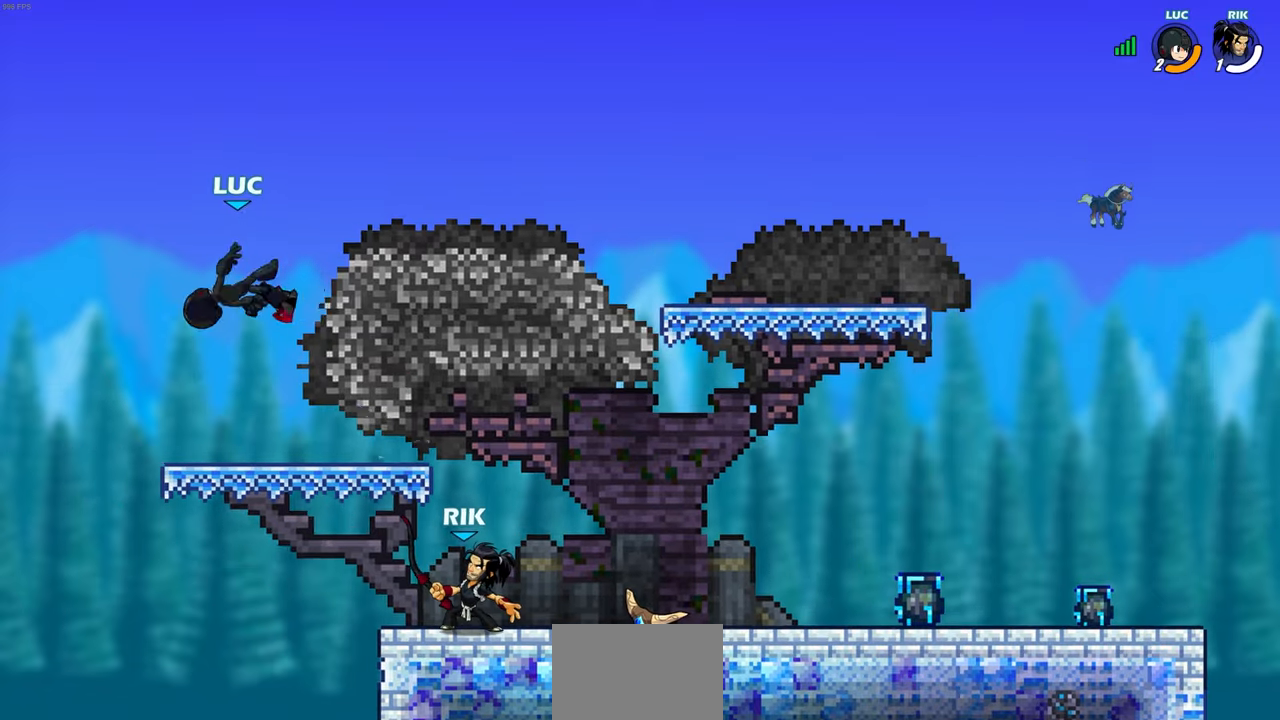
{"buttons": ["R2"], "left_stick": "right", "right_stick": "center", "events": [[167, "left_stick", "right"], [283, "R2", "down"]]}
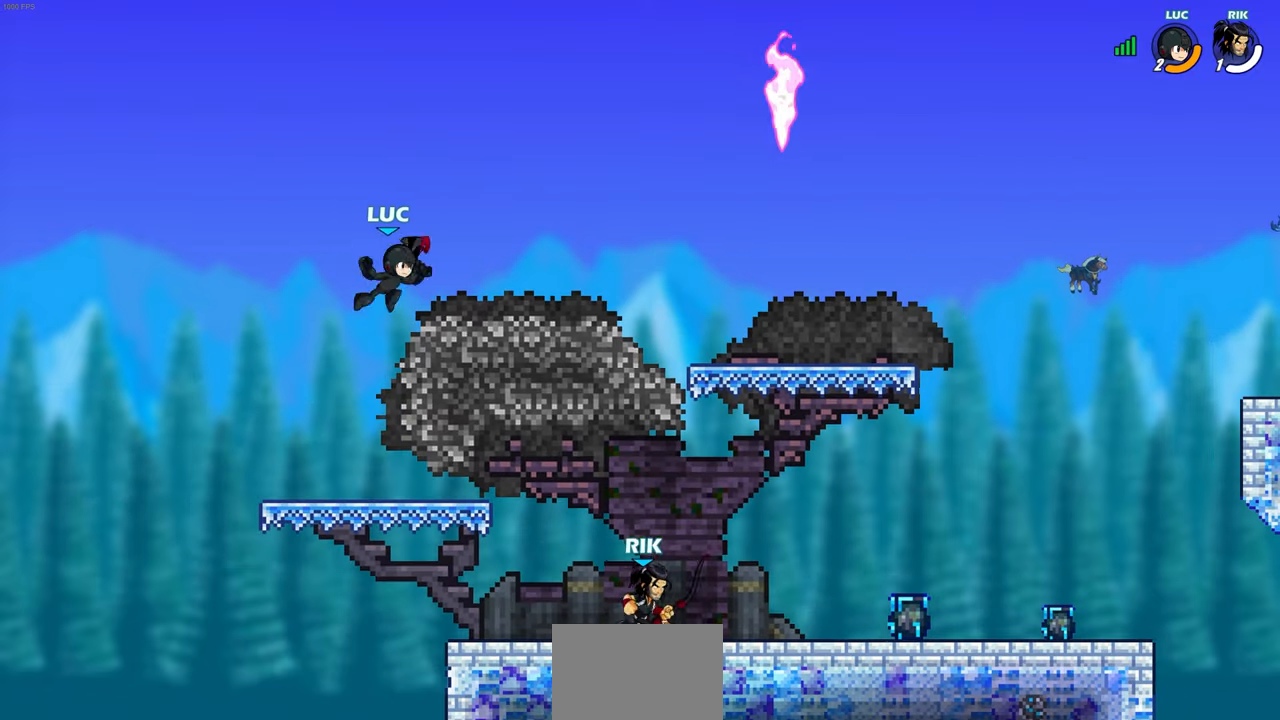
{"buttons": [], "left_stick": "down-left", "right_stick": "center", "events": [[33, "R2", "up"], [100, "left_stick", "down-right"], [133, "CROSS", "down"], [267, "CROSS", "up"], [383, "left_stick", "down-left"]]}
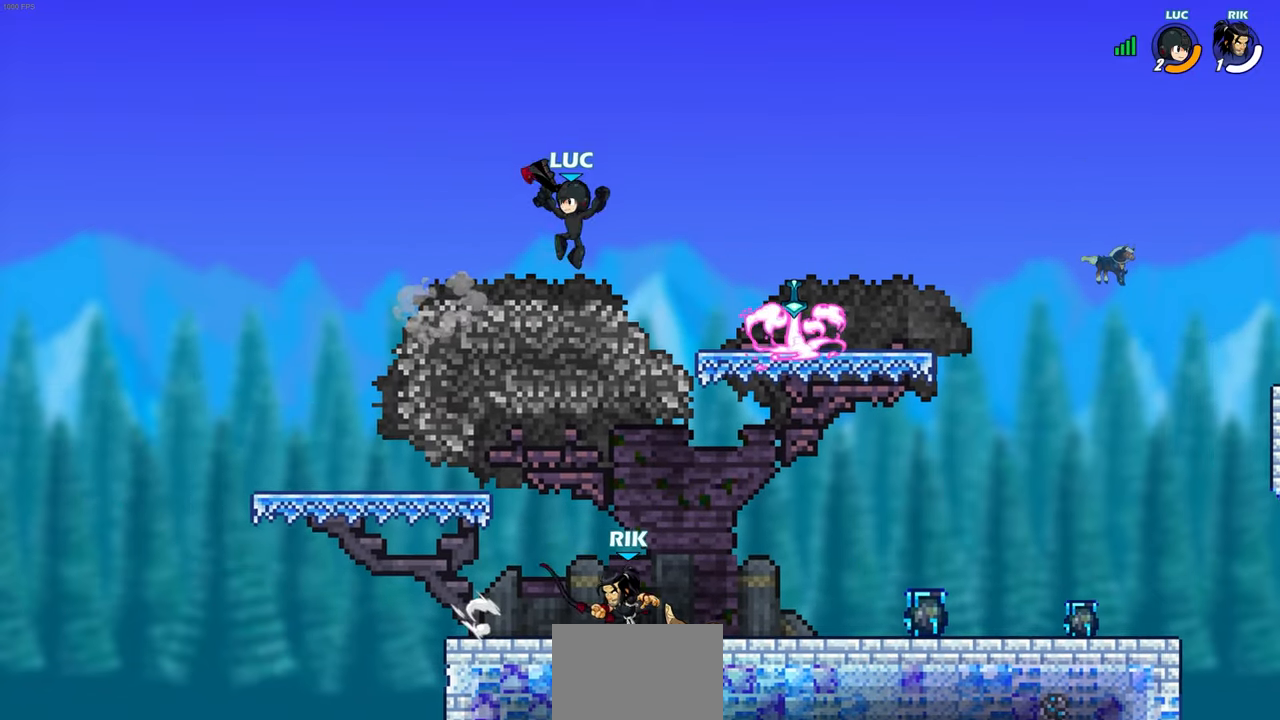
{"buttons": ["SQUARE"], "left_stick": "down-right", "right_stick": "center", "events": [[350, "left_stick", "down-right"], [483, "SQUARE", "down"]]}